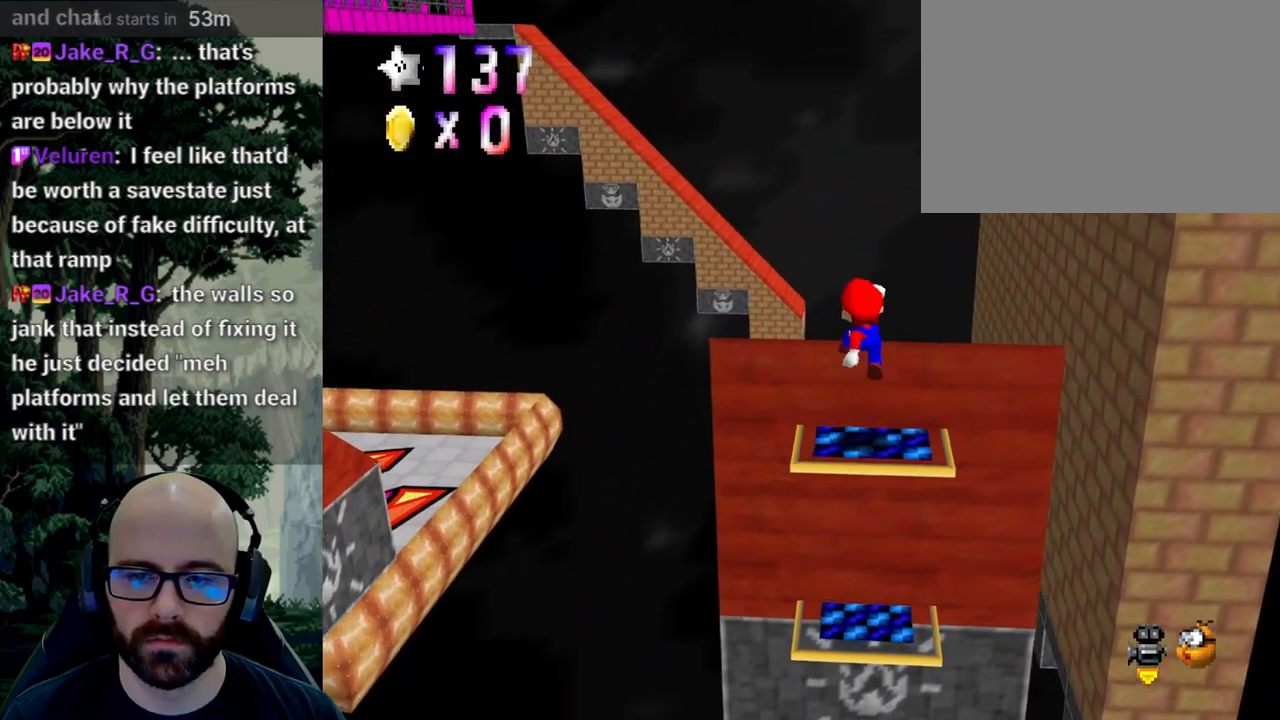
Gameplay with a controller (Xbox layout); each line is a JSON object with the inputs held at the frame after it. "events" lists button and stick changes between this image and that frame as [ms after this image, input, new state], when the widget could be followed in between. Not read: B DPAD_DOWN DPAD_LEFT DPAD_RIGHT DPAD_UP L1 L2 L3 R1 R2 R3 SELECT START Y.
{"buttons": [], "left_stick": "center", "right_stick": "center", "events": [[133, "left_stick", "center"], [383, "A", "down"], [450, "A", "up"]]}
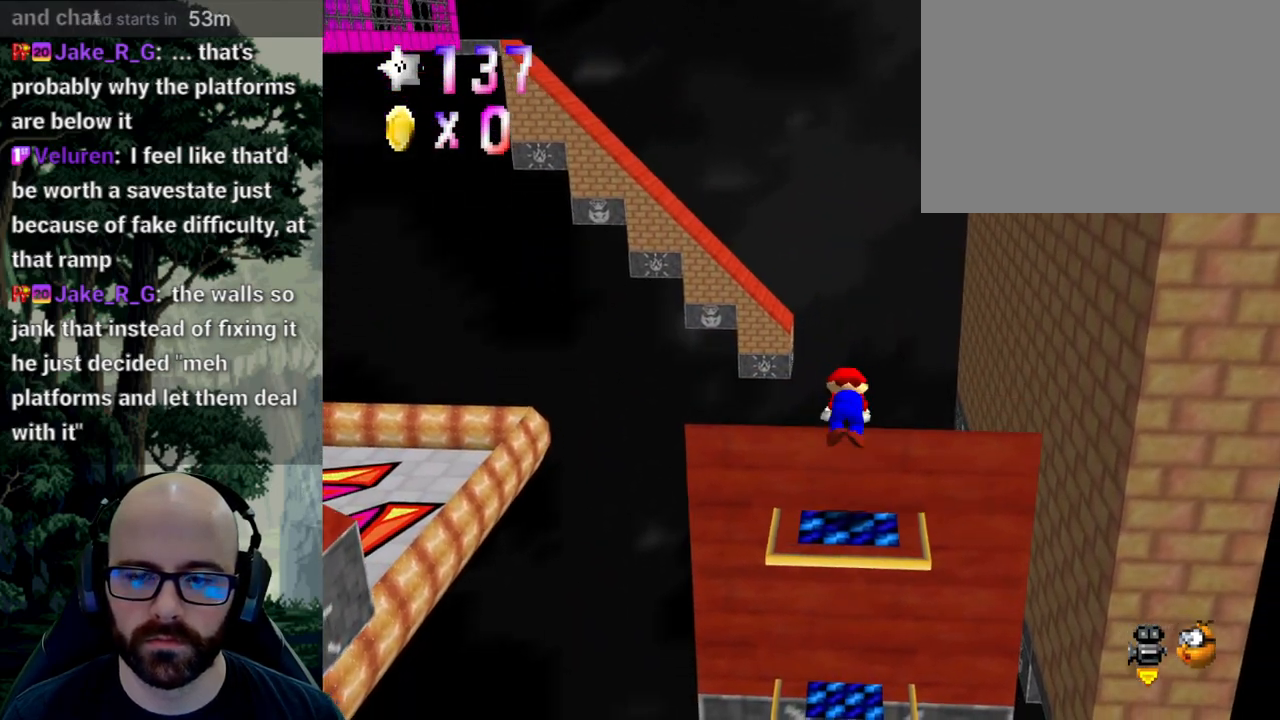
{"buttons": ["X"], "left_stick": "center", "right_stick": "left", "events": [[283, "X", "down"], [317, "right_stick", "left"], [383, "right_stick", "center"], [400, "X", "up"], [450, "X", "down"], [467, "right_stick", "left"]]}
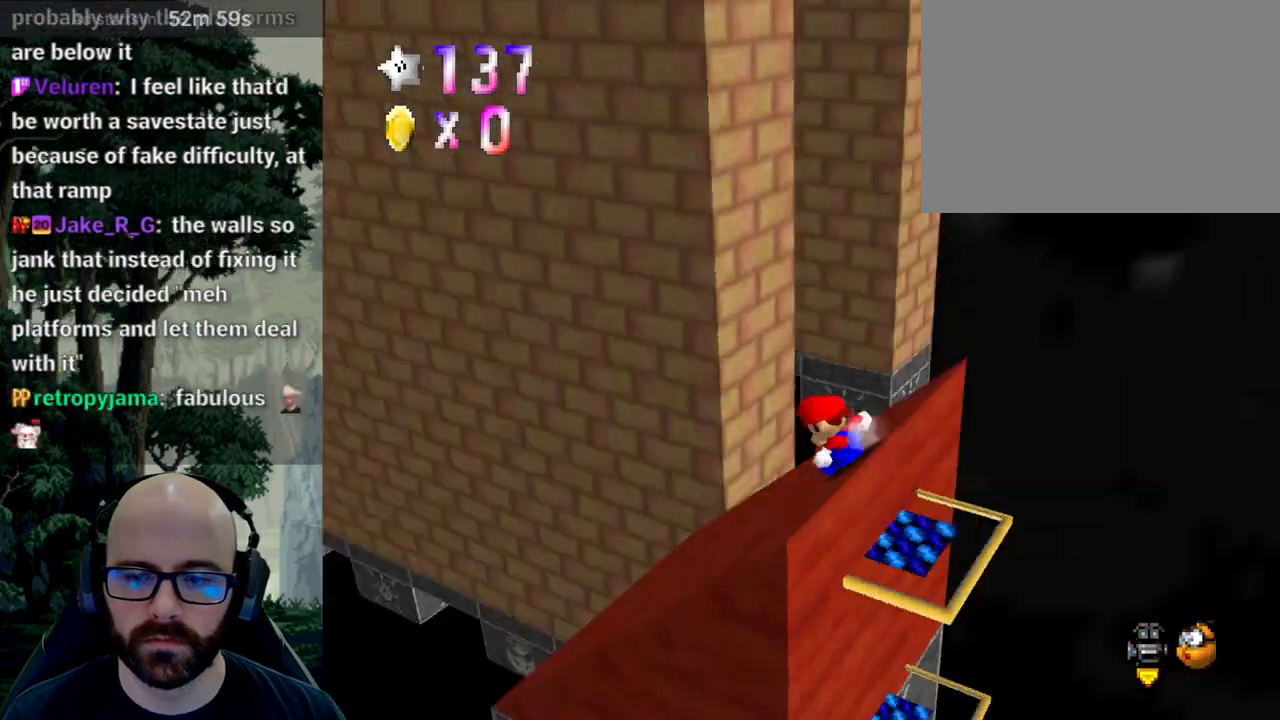
{"buttons": ["A"], "left_stick": "right", "right_stick": "center", "events": [[50, "X", "up"], [50, "right_stick", "center"], [67, "left_stick", "right"], [217, "A", "down"]]}
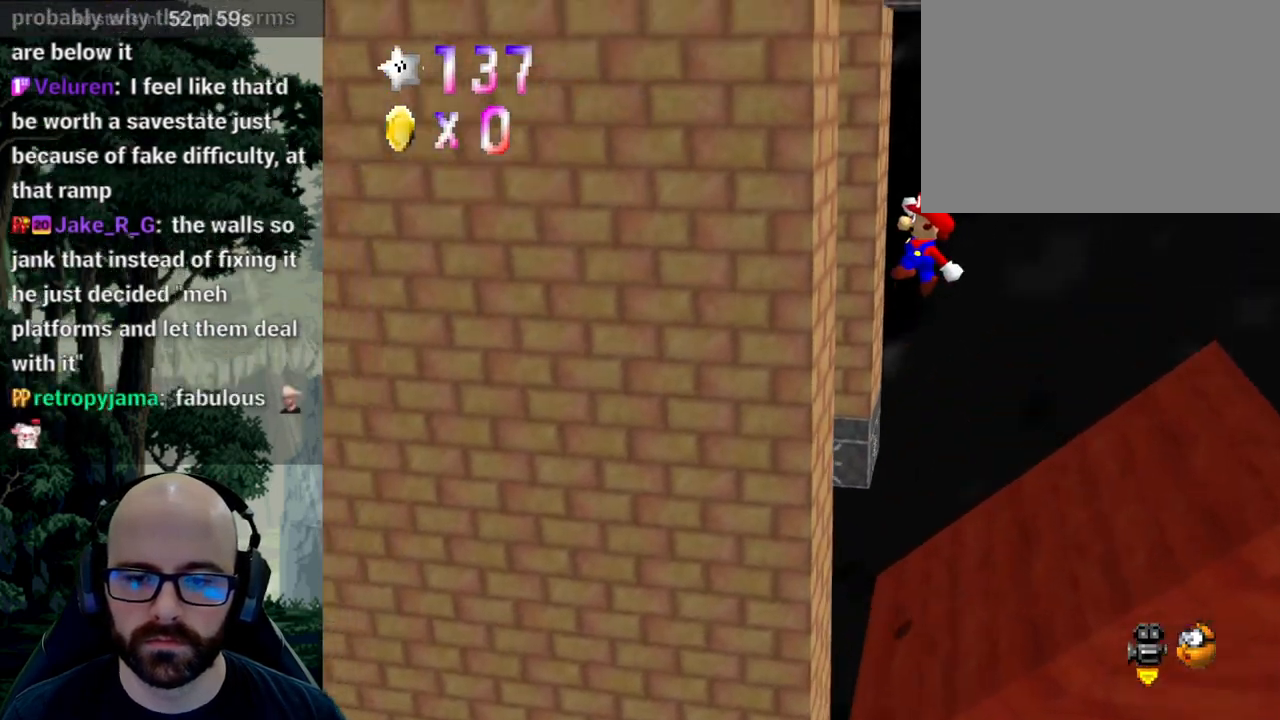
{"buttons": [], "left_stick": "right", "right_stick": "center", "events": [[250, "A", "up"]]}
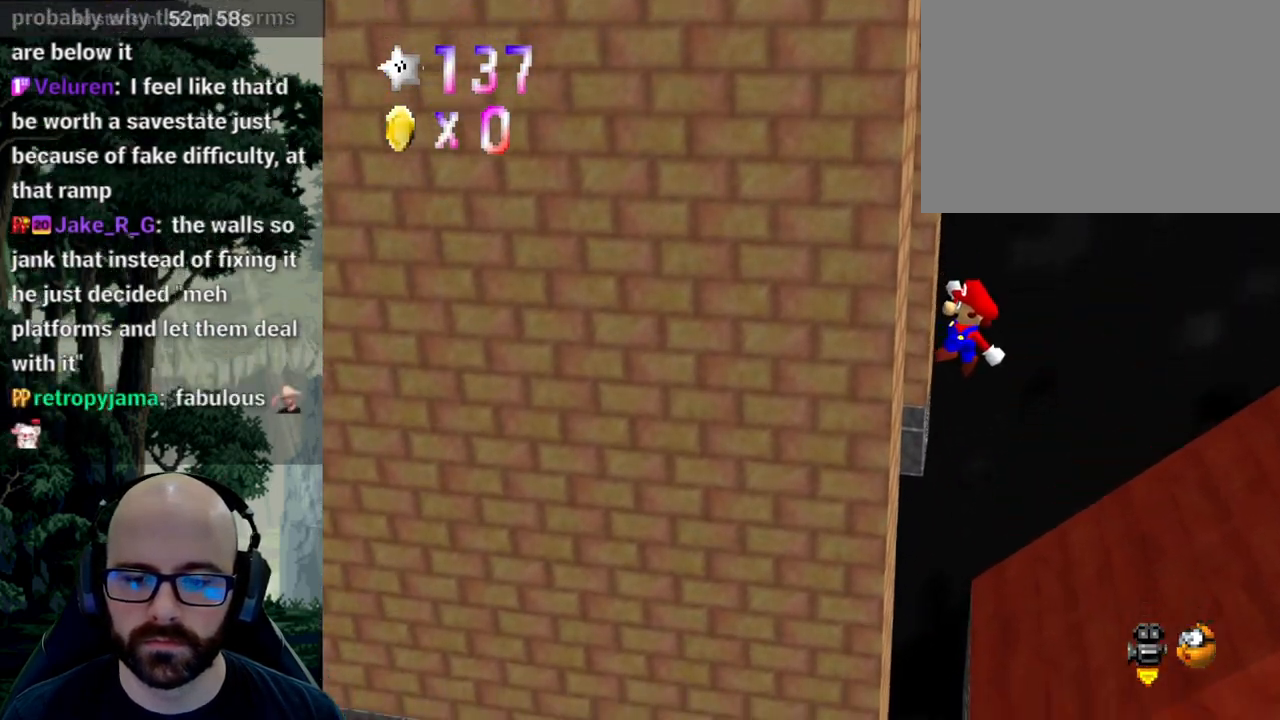
{"buttons": ["X"], "left_stick": "right", "right_stick": "center", "events": [[167, "X", "down"], [167, "right_stick", "left"], [300, "right_stick", "center"]]}
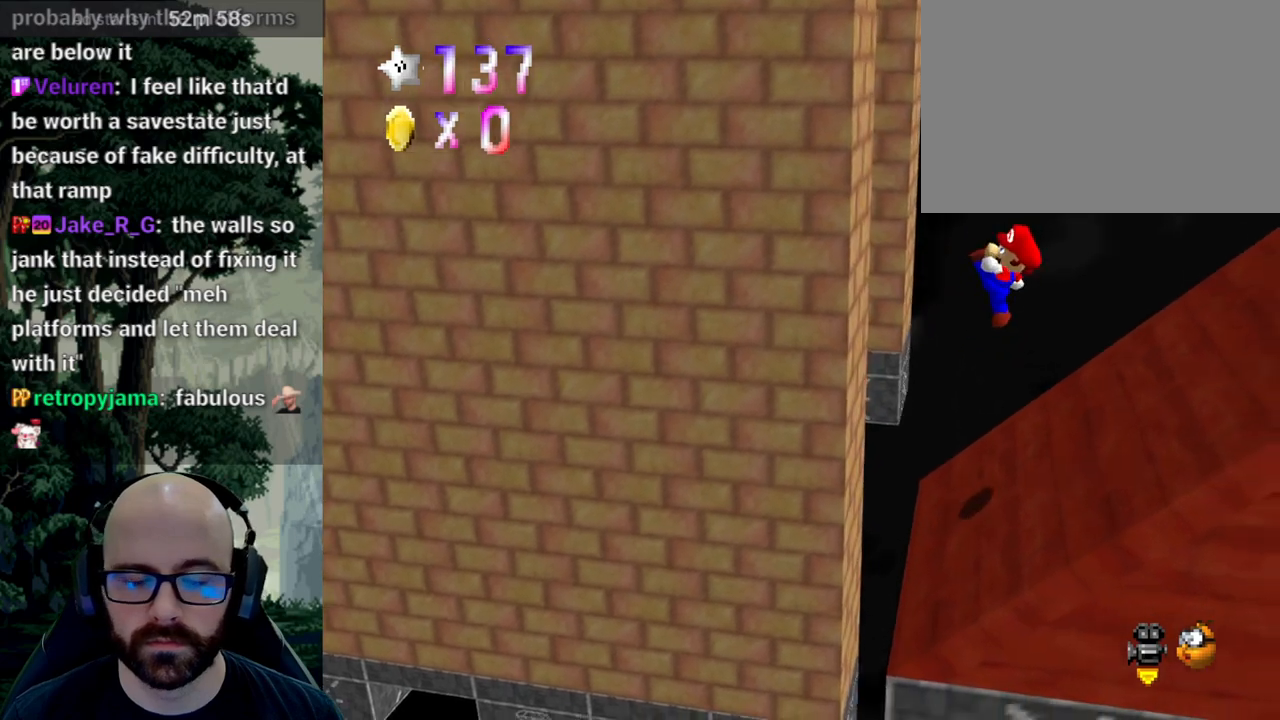
{"buttons": ["A"], "left_stick": "right", "right_stick": "down"}
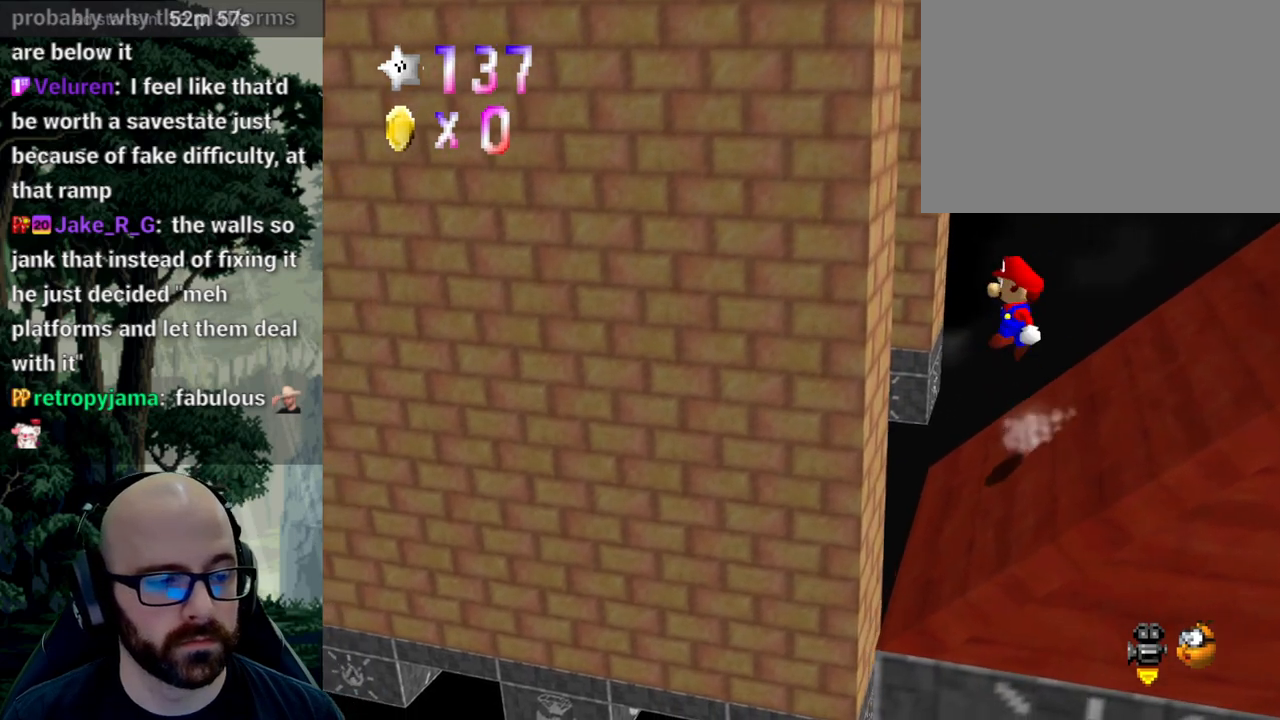
{"buttons": ["X"], "left_stick": "right", "right_stick": "center"}
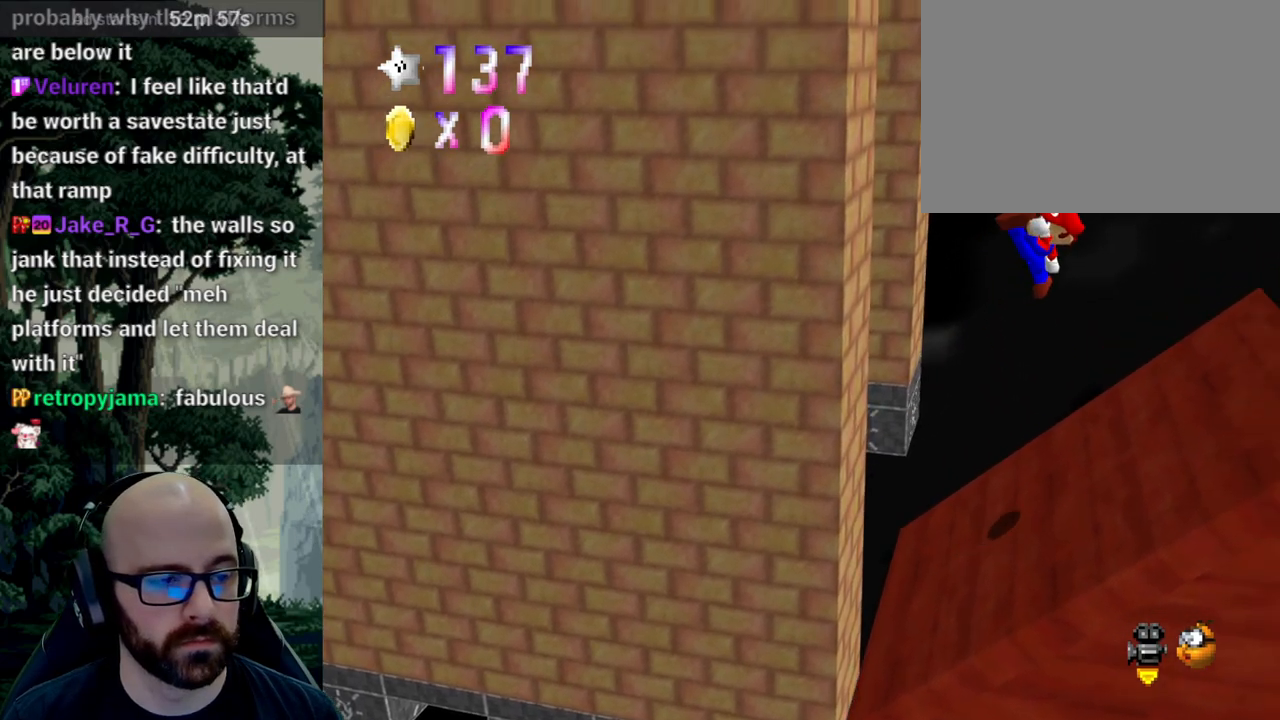
{"buttons": ["X"], "left_stick": "right", "right_stick": "center", "events": [[133, "left_stick", "center"], [383, "left_stick", "right"]]}
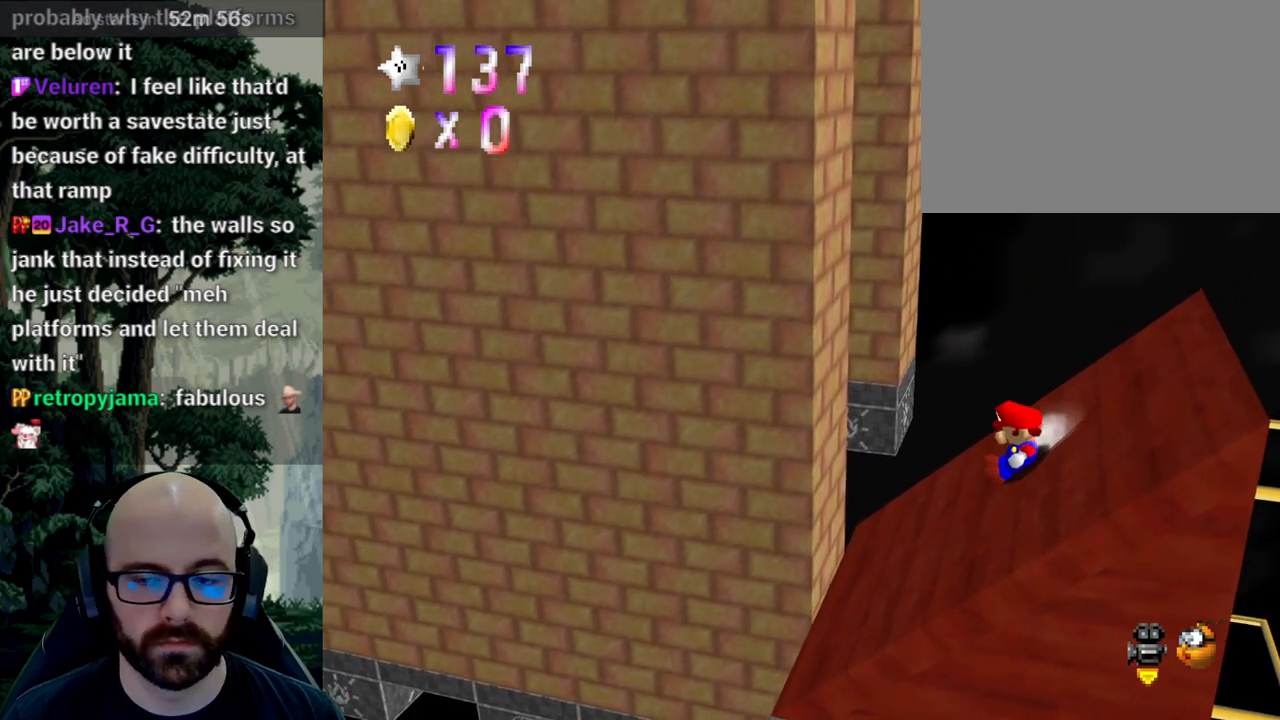
{"buttons": ["X"], "left_stick": "right", "right_stick": "left", "events": [[50, "A", "down"], [50, "X", "up"], [50, "right_stick", "down"], [217, "A", "up"], [217, "right_stick", "center"], [483, "X", "down"], [483, "right_stick", "left"]]}
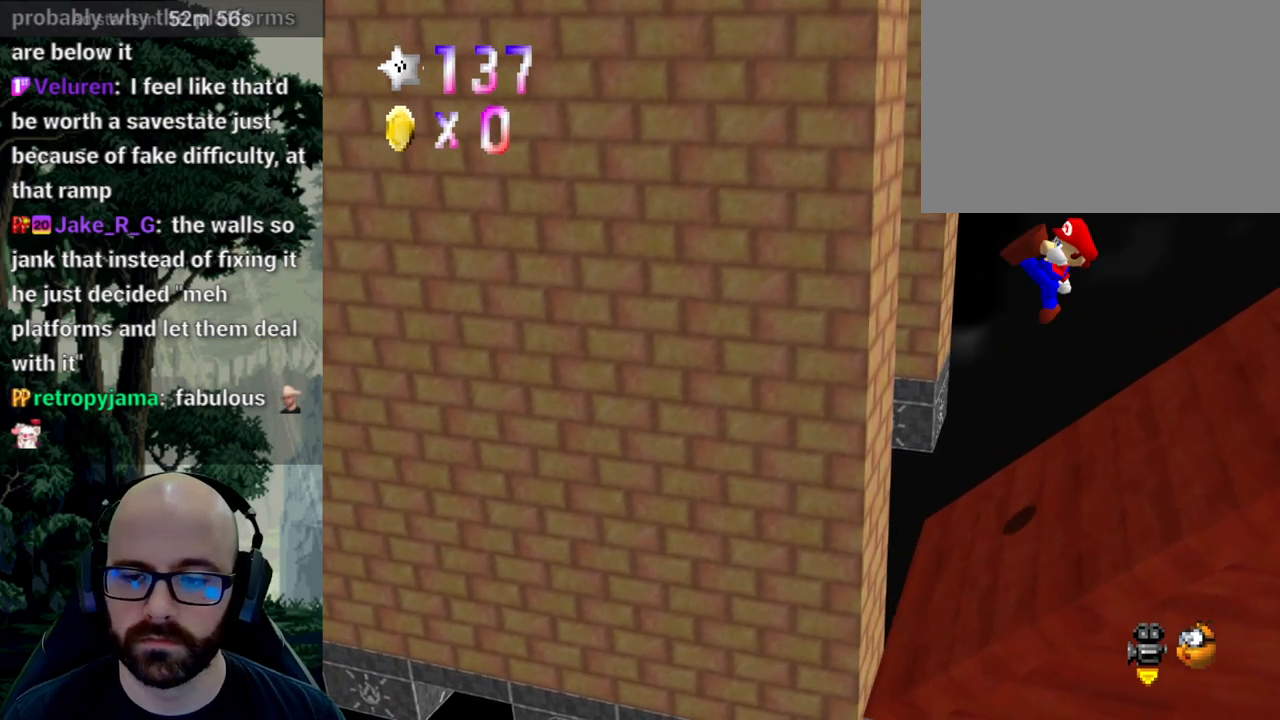
{"buttons": ["X"], "left_stick": "right", "right_stick": "center", "events": [[83, "right_stick", "center"]]}
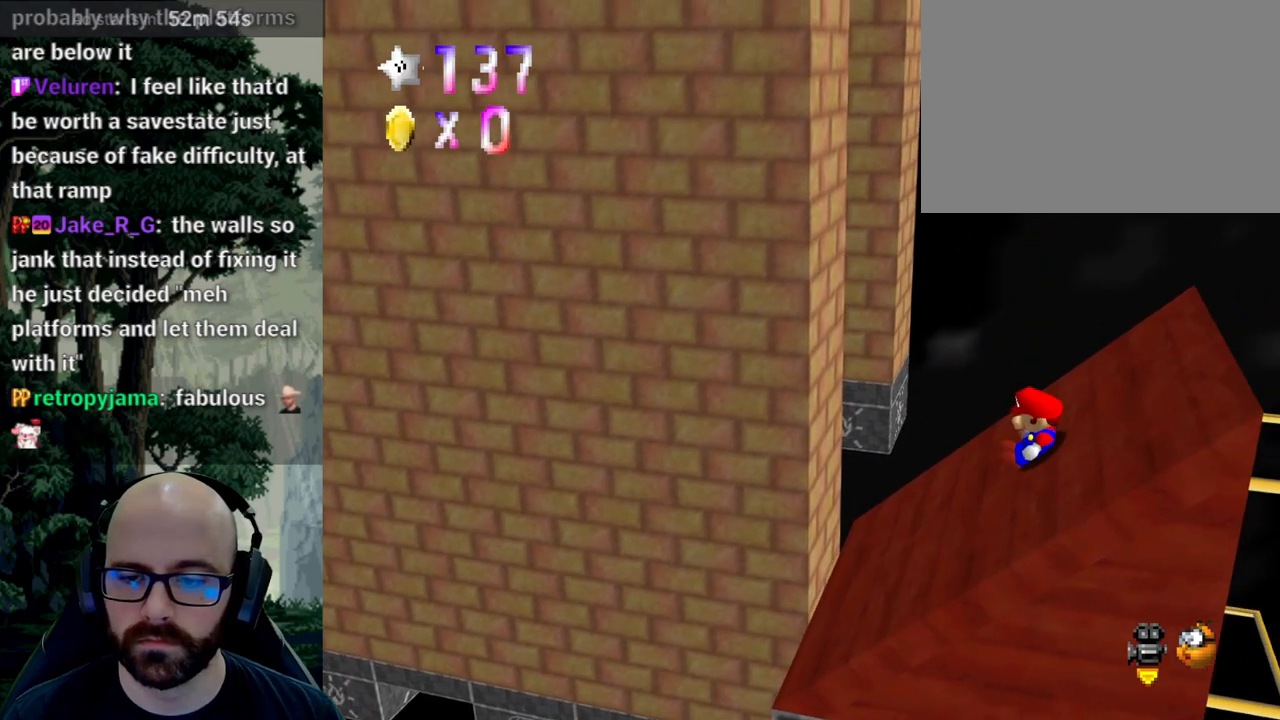
{"buttons": ["X"], "left_stick": "right", "right_stick": "center", "events": [[150, "A", "down"], [150, "X", "up"], [150, "right_stick", "down"], [333, "A", "up"], [333, "X", "down"], [333, "right_stick", "center"]]}
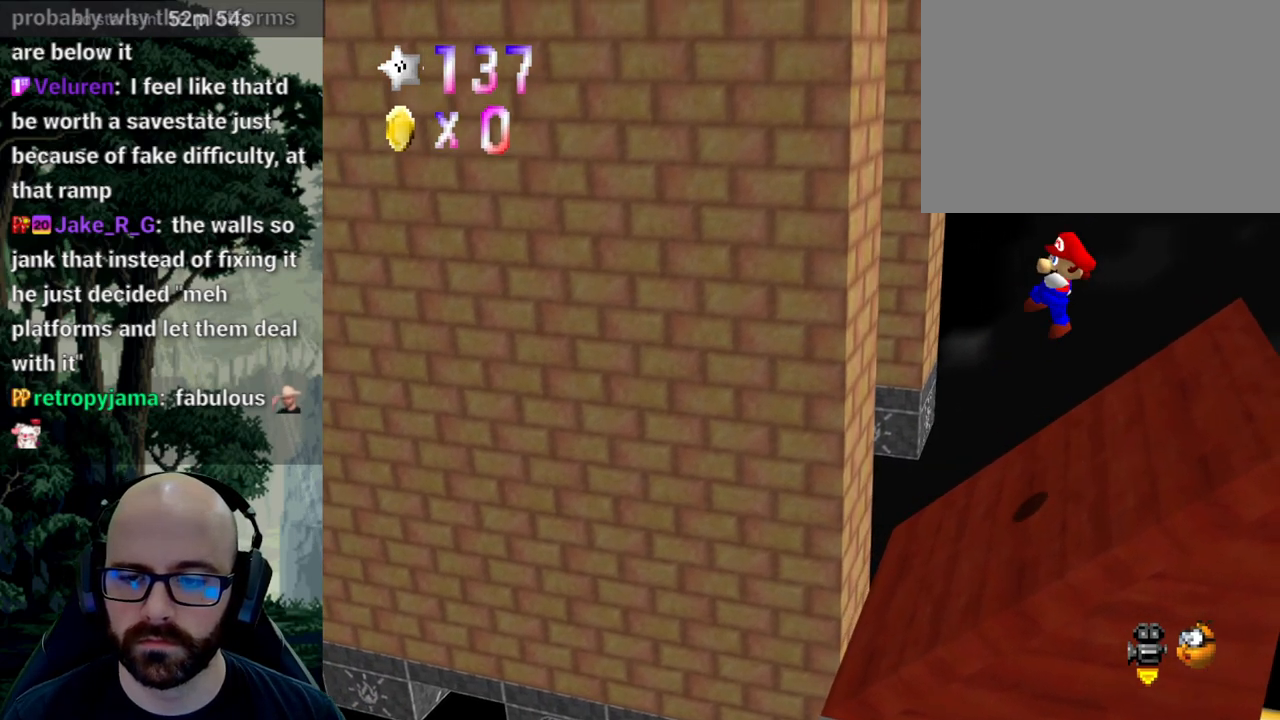
{"buttons": ["X"], "left_stick": "right", "right_stick": "center", "events": [[17, "right_stick", "left"], [83, "right_stick", "center"]]}
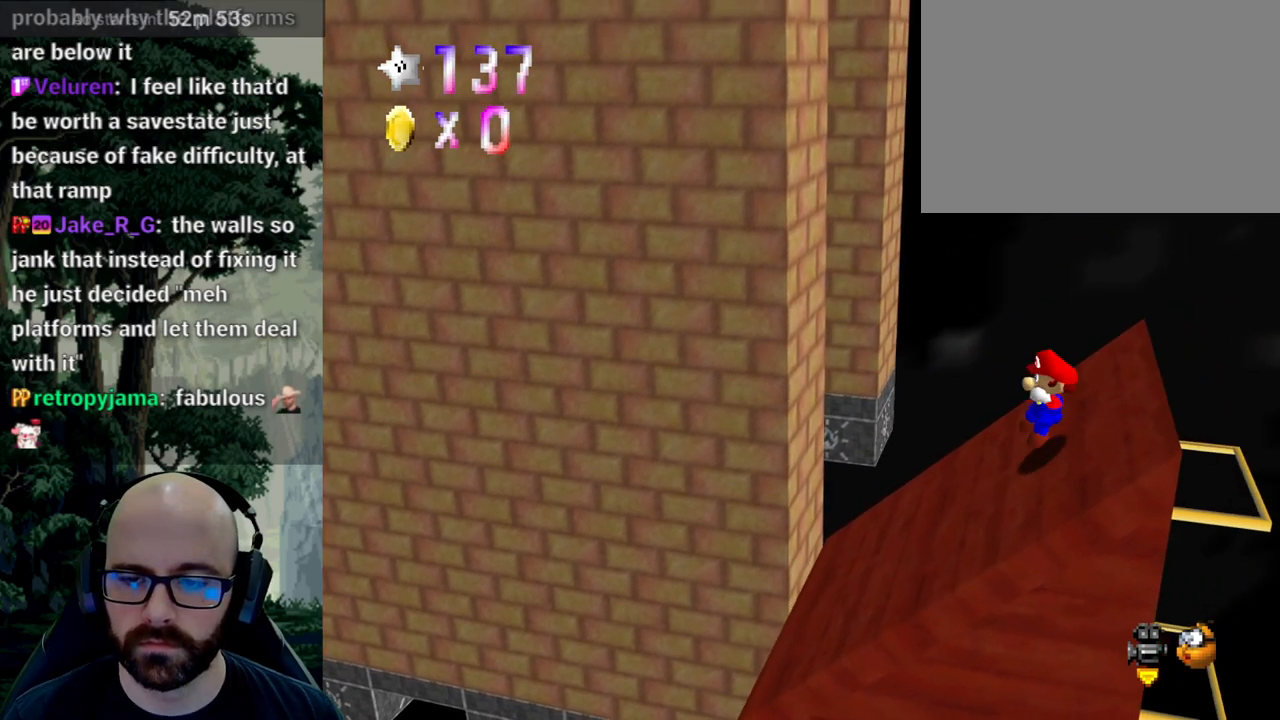
{"buttons": [], "left_stick": "right", "right_stick": "center", "events": [[150, "A", "down"], [150, "X", "up"], [150, "right_stick", "down"], [350, "A", "up"], [350, "right_stick", "center"]]}
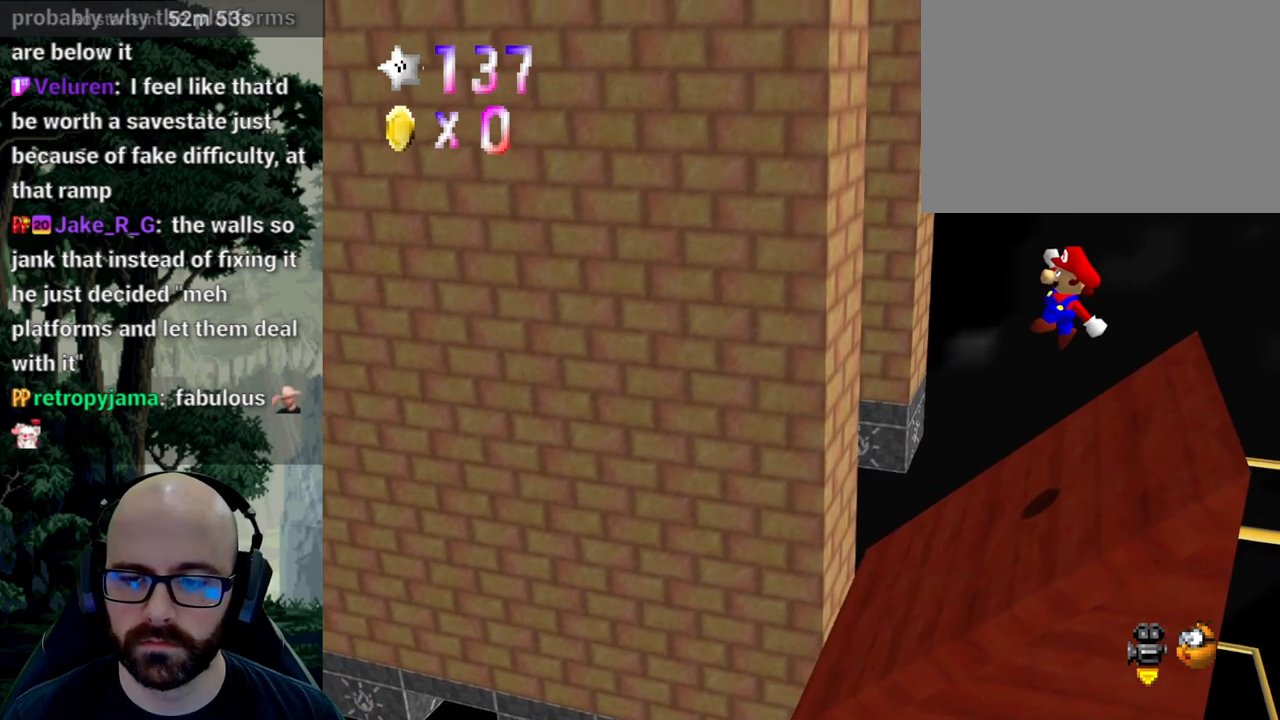
{"buttons": ["X"], "left_stick": "right", "right_stick": "center"}
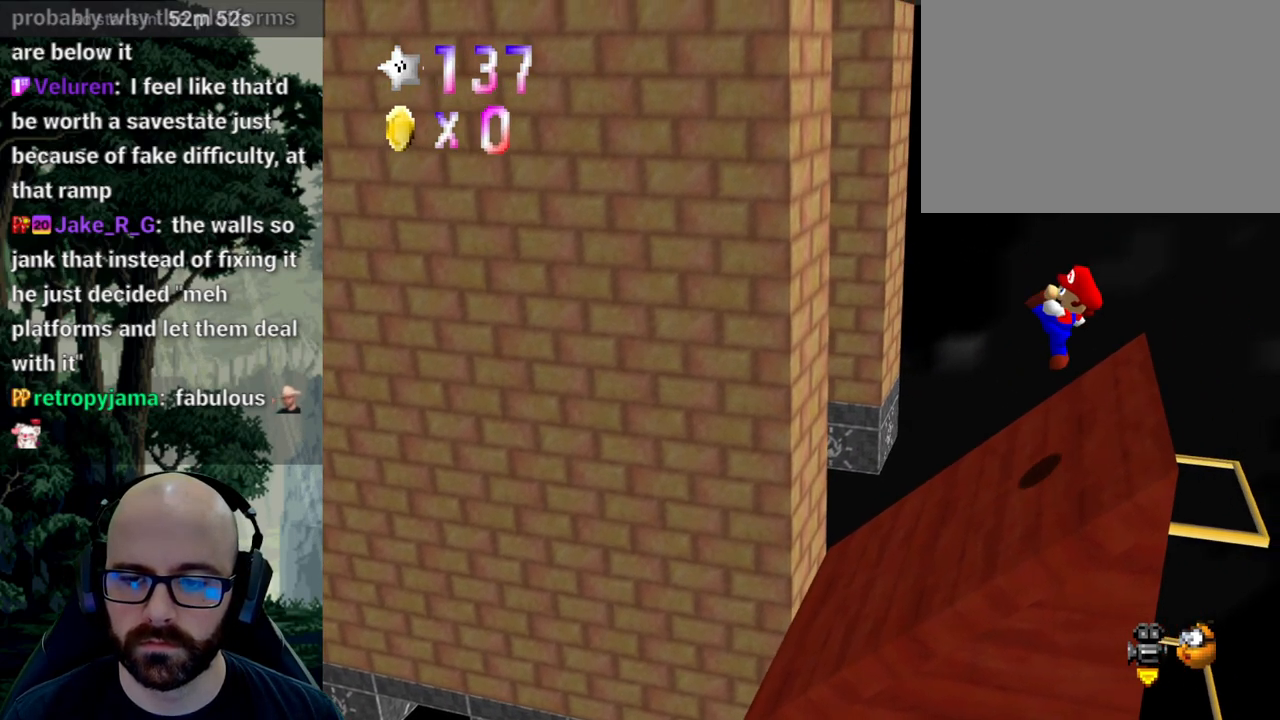
{"buttons": ["A"], "left_stick": "right", "right_stick": "down", "events": [[267, "A", "down"], [267, "X", "up"], [267, "right_stick", "down"]]}
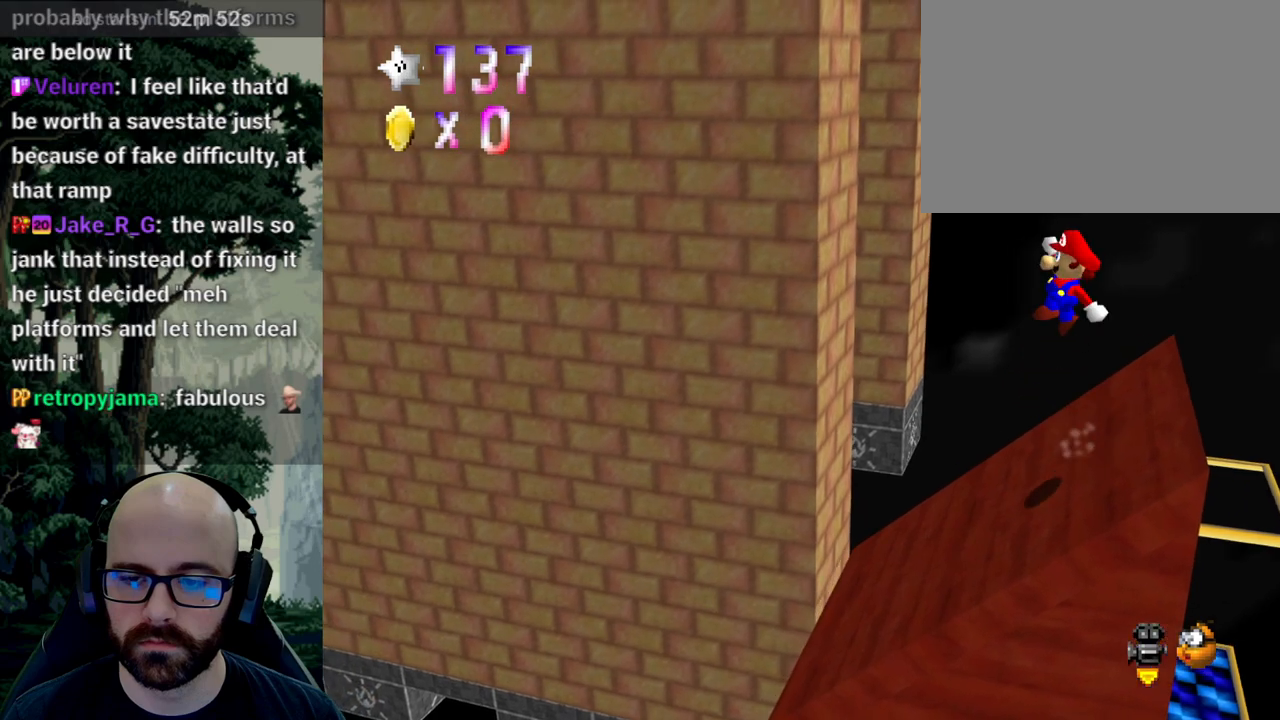
{"buttons": ["X"], "left_stick": "right", "right_stick": "left"}
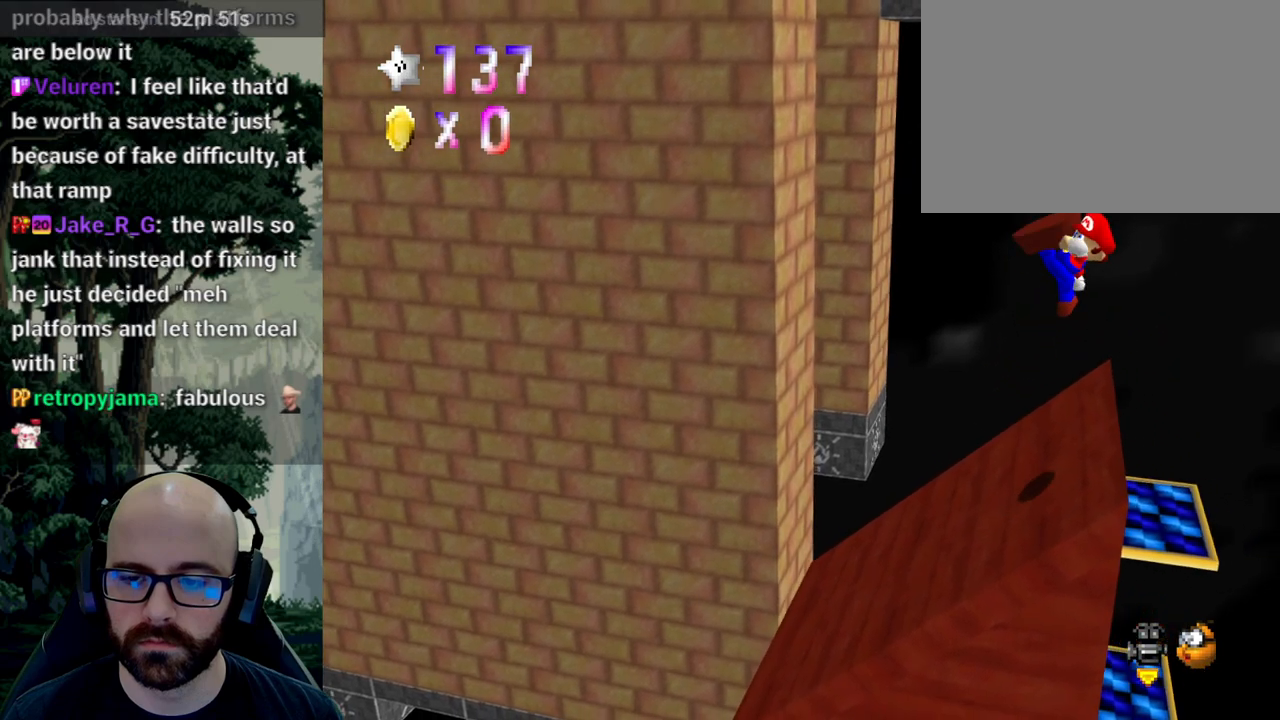
{"buttons": [], "left_stick": "center", "right_stick": "right", "events": [[67, "right_stick", "center"], [250, "left_stick", "left"], [300, "X", "up"], [333, "right_stick", "right"], [417, "left_stick", "center"]]}
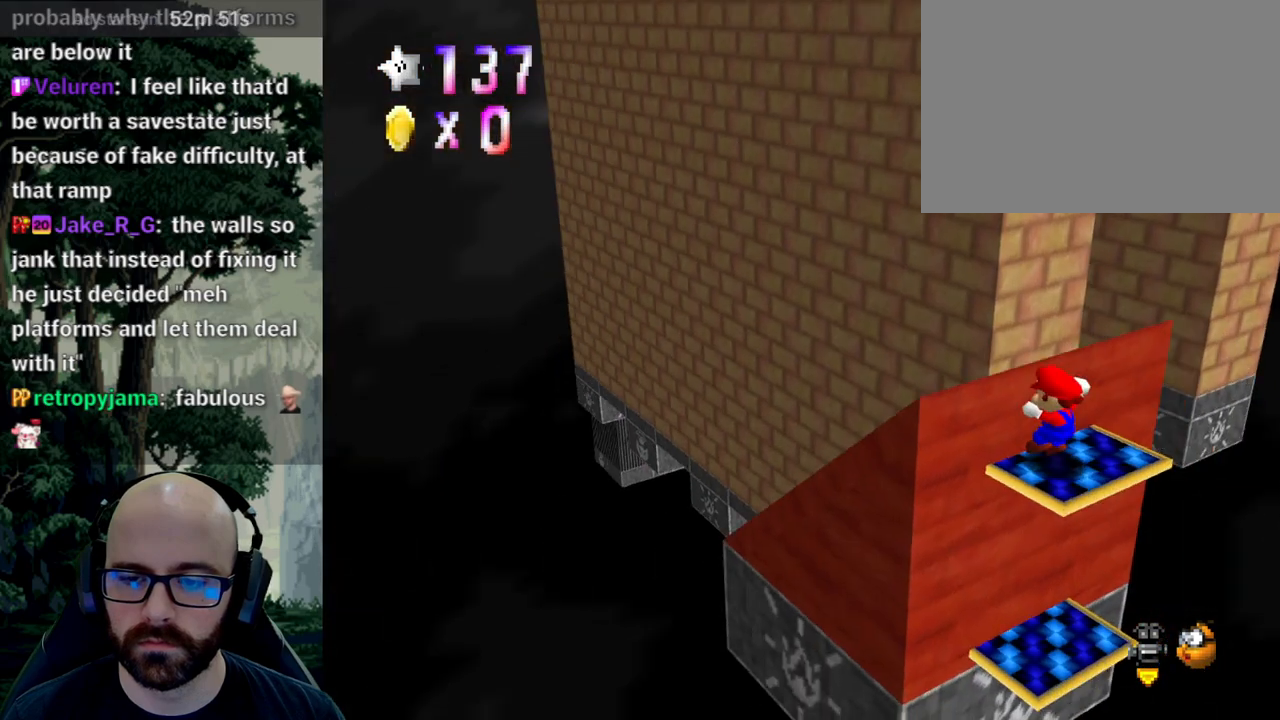
{"buttons": [], "left_stick": "up-right", "right_stick": "center"}
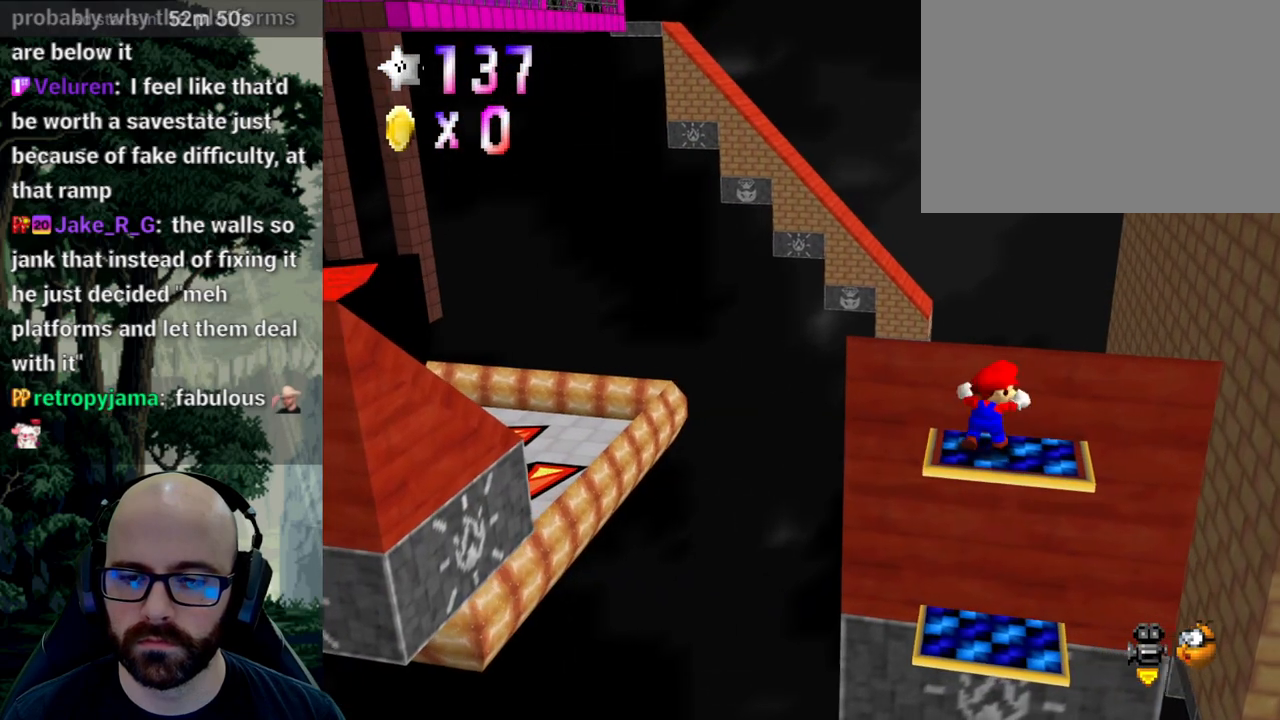
{"buttons": ["A"], "left_stick": "up-right", "right_stick": "center", "events": [[500, "A", "down"]]}
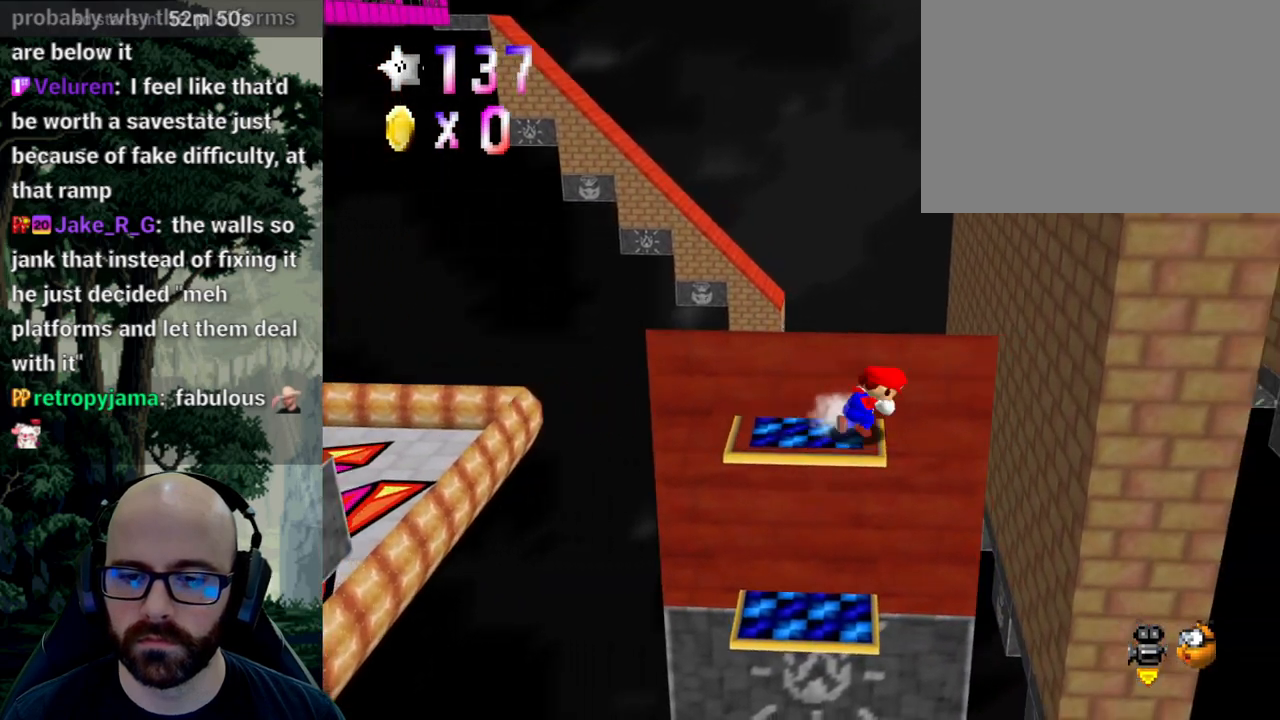
{"buttons": [], "left_stick": "center", "right_stick": "center", "events": [[467, "left_stick", "center"], [483, "A", "up"]]}
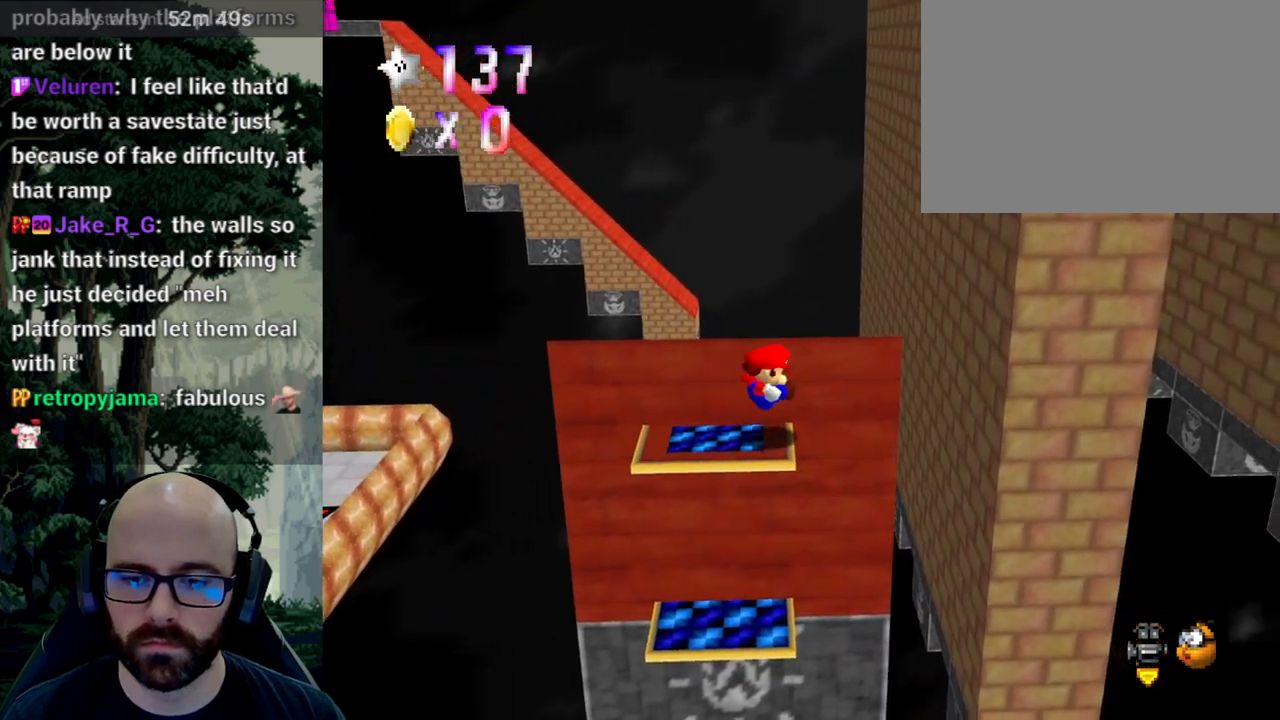
{"buttons": [], "left_stick": "center", "right_stick": "center"}
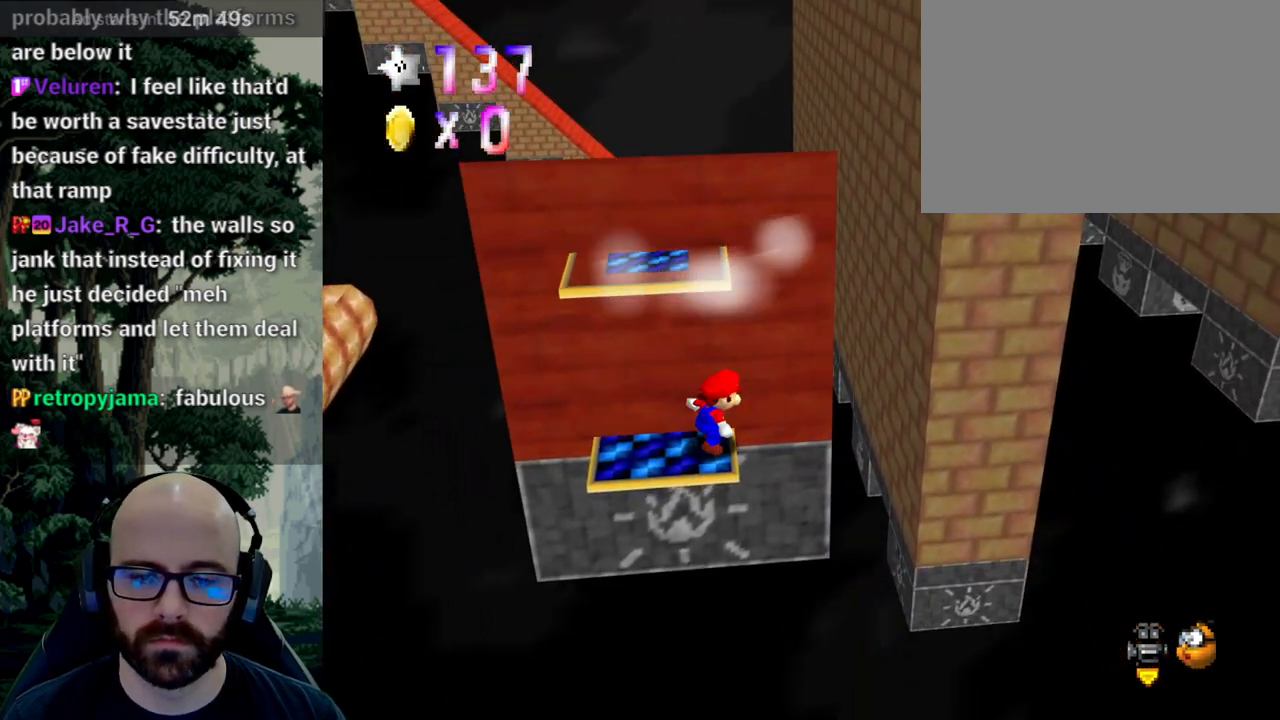
{"buttons": ["A"], "left_stick": "up-left", "right_stick": "center", "events": [[150, "left_stick", "left"], [167, "A", "down"], [233, "left_stick", "center"], [450, "left_stick", "up-left"]]}
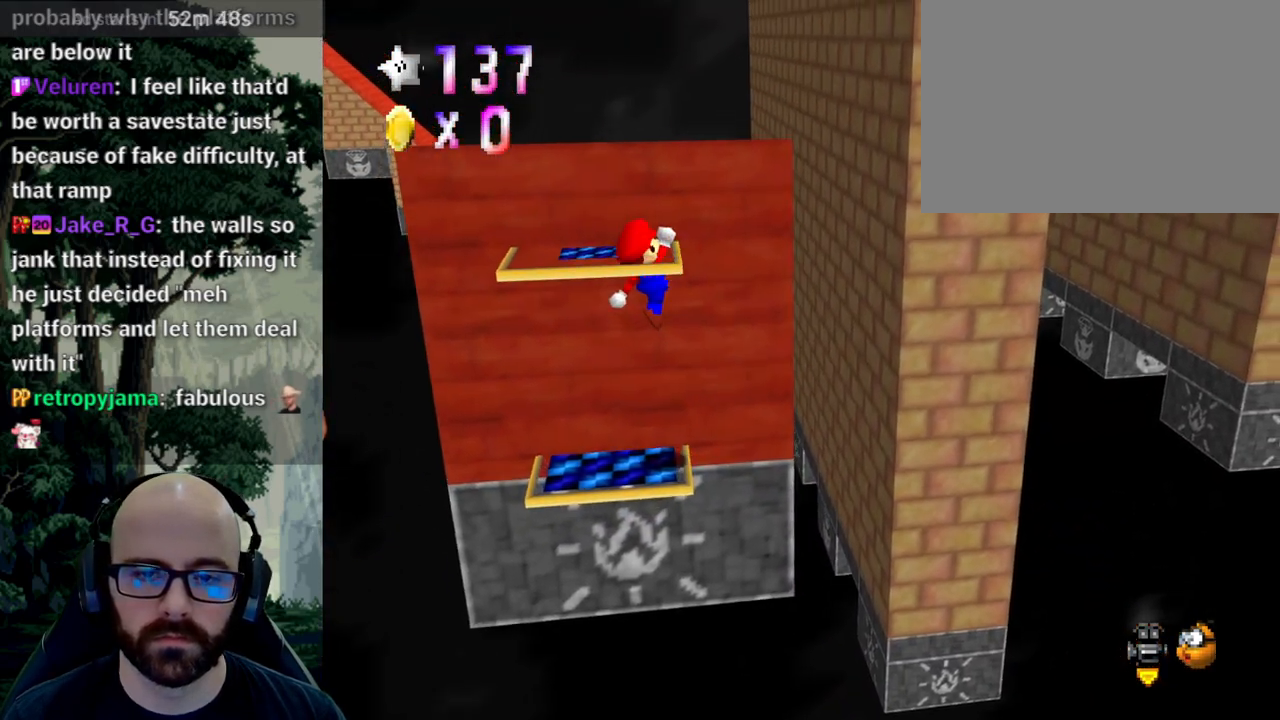
{"buttons": ["A"], "left_stick": "center", "right_stick": "center", "events": [[50, "A", "up"], [100, "left_stick", "left"], [250, "left_stick", "up-right"], [417, "left_stick", "center"], [467, "A", "down"]]}
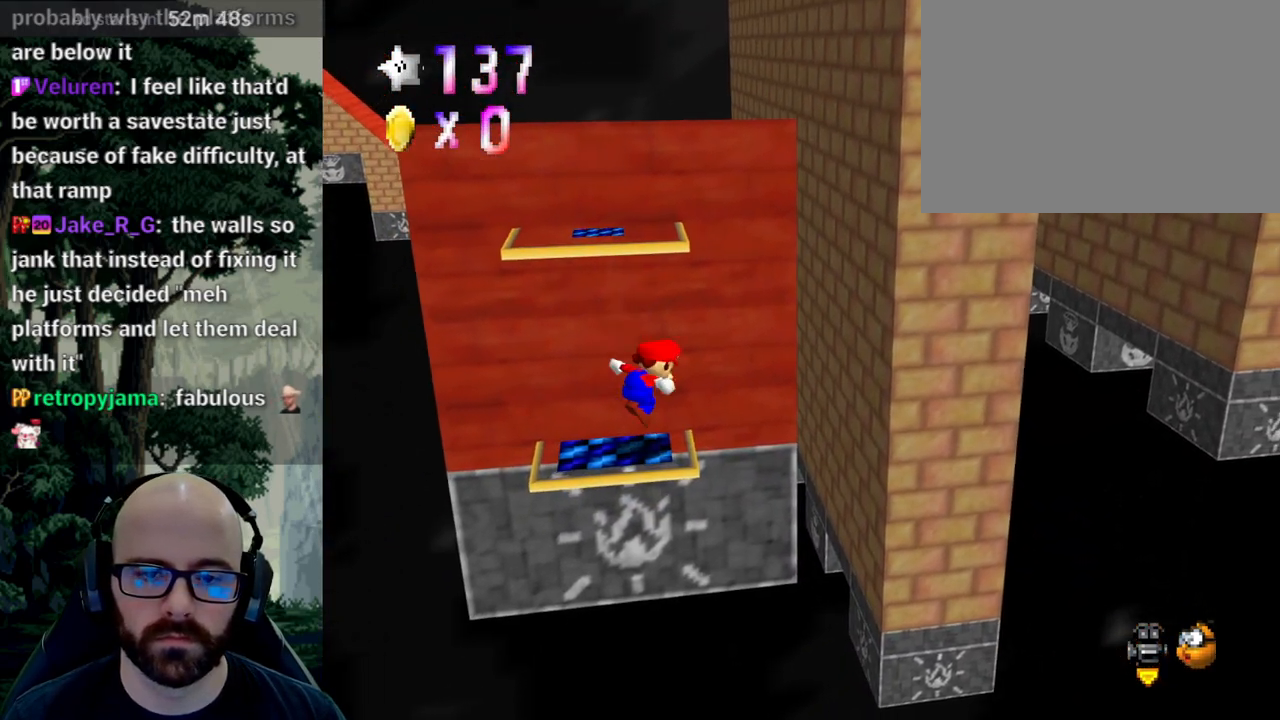
{"buttons": ["X"], "left_stick": "up", "right_stick": "center", "events": [[133, "left_stick", "up"], [450, "A", "up"], [467, "X", "down"]]}
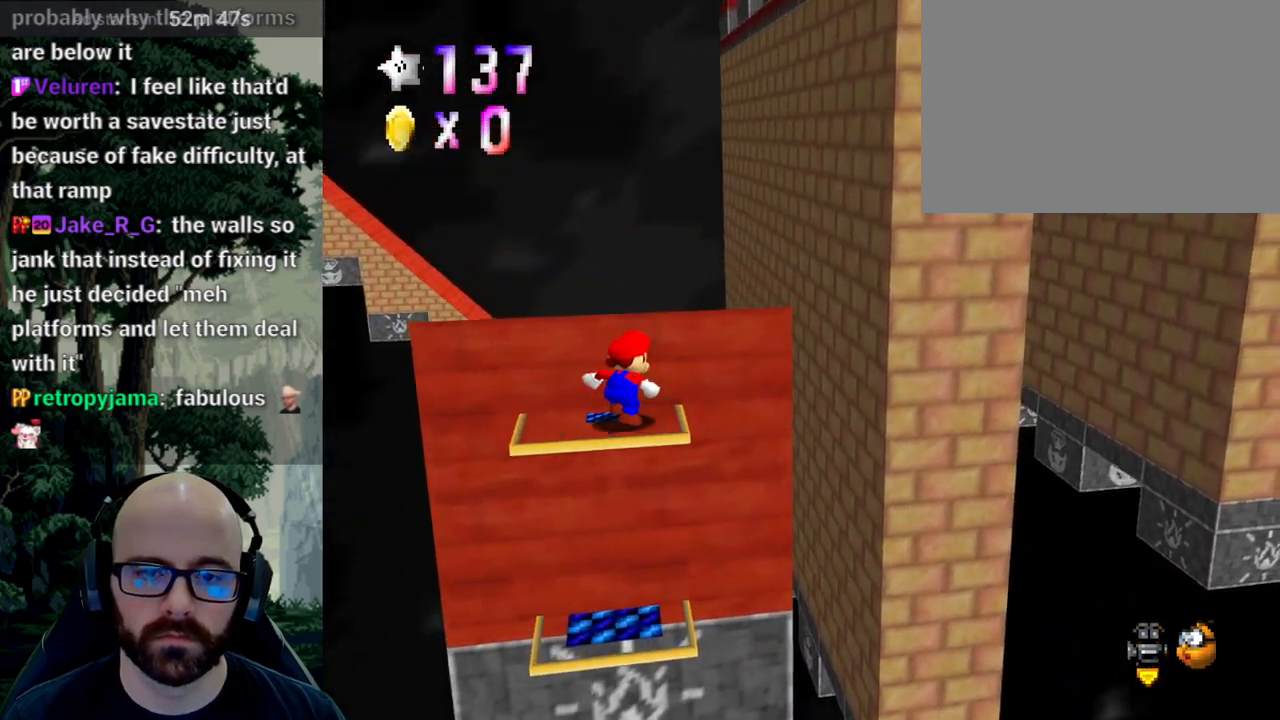
{"buttons": [], "left_stick": "up", "right_stick": "center", "events": [[33, "left_stick", "center"], [167, "X", "up"], [233, "A", "down"], [250, "left_stick", "up"], [383, "A", "up"]]}
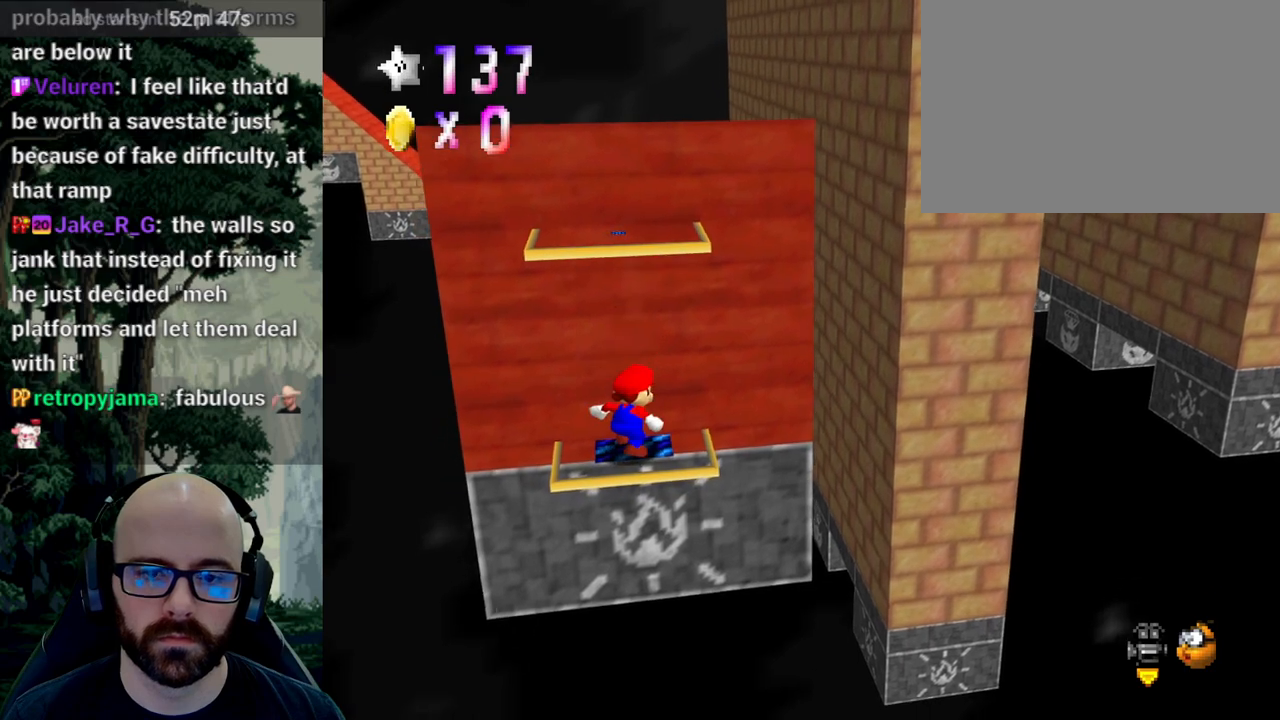
{"buttons": [], "left_stick": "up", "right_stick": "center", "events": [[50, "A", "down"], [183, "left_stick", "center"], [367, "left_stick", "up"], [467, "A", "up"]]}
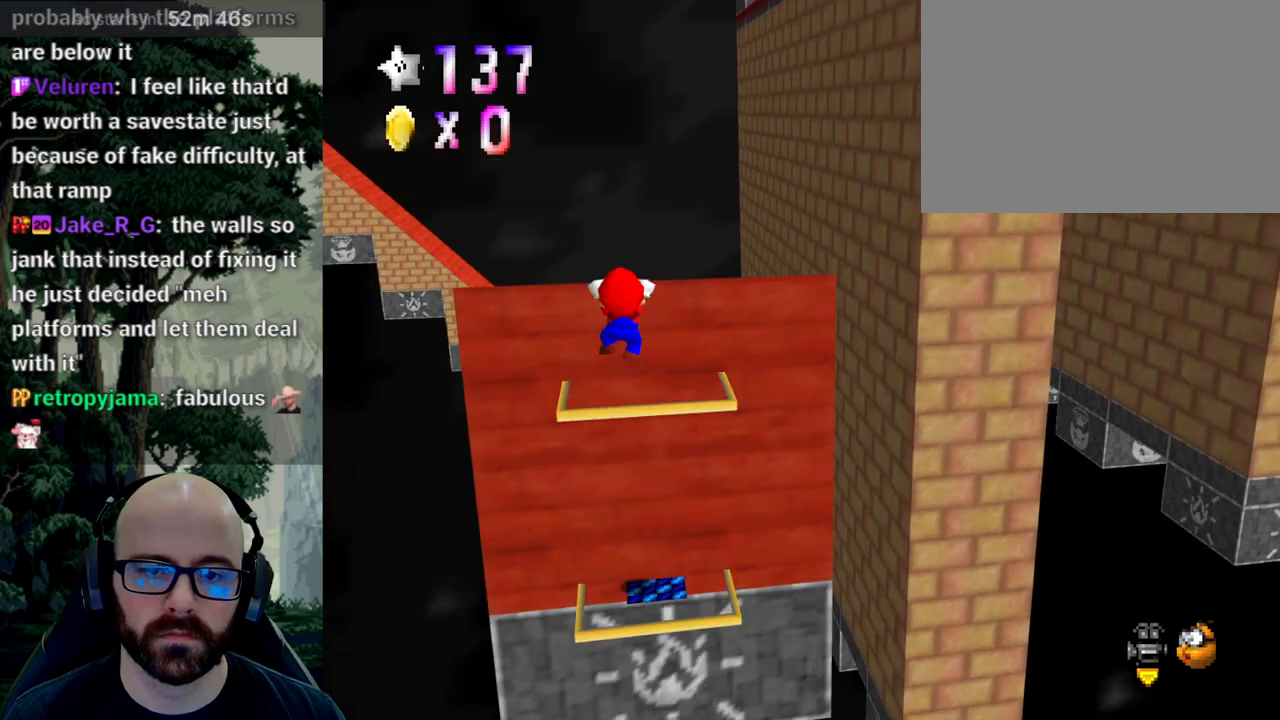
{"buttons": [], "left_stick": "center", "right_stick": "center", "events": [[350, "left_stick", "center"]]}